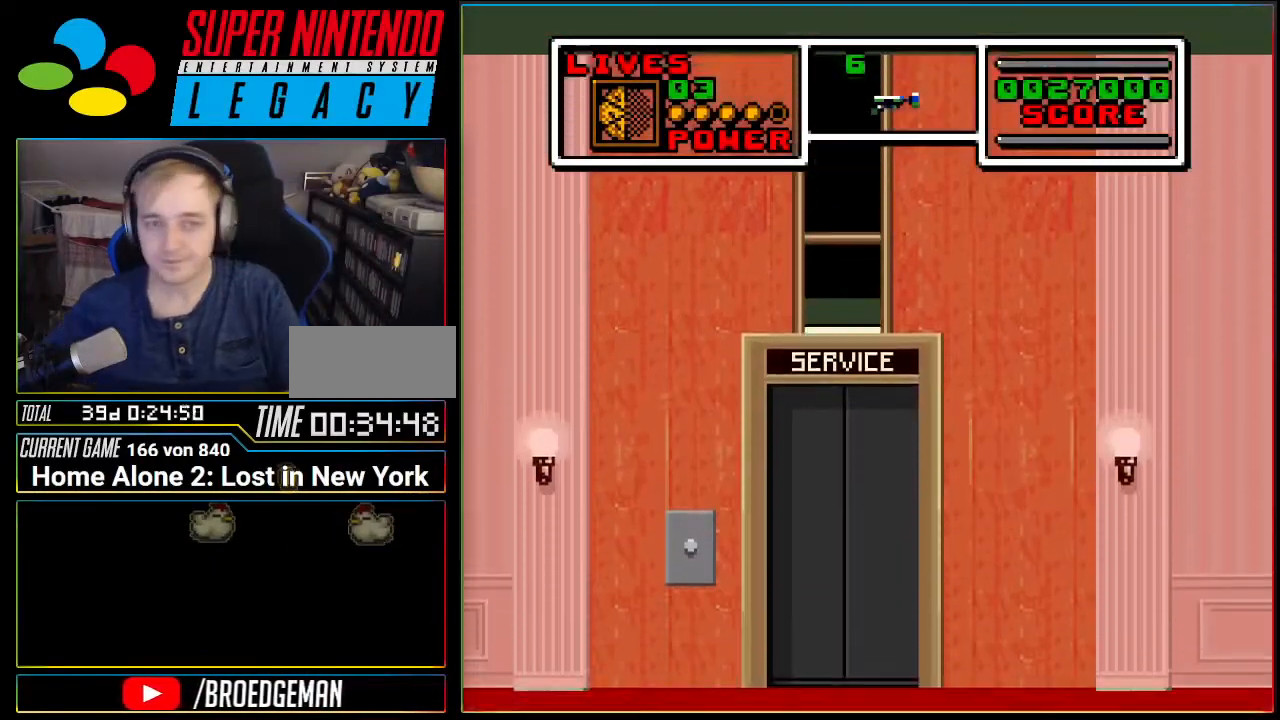
Gameplay with a controller (Nintendo layout); each line is a JSON object with the inputs held at the frame after it. "events" lists button and stick changes between this image and that frame as [ms after this image, input, new state], when the widget could be followed in between. Not read: L3 R3.
{"buttons": [], "events": [[34, "R1", "down"], [184, "R1", "up"], [284, "R1", "down"], [401, "R1", "up"]]}
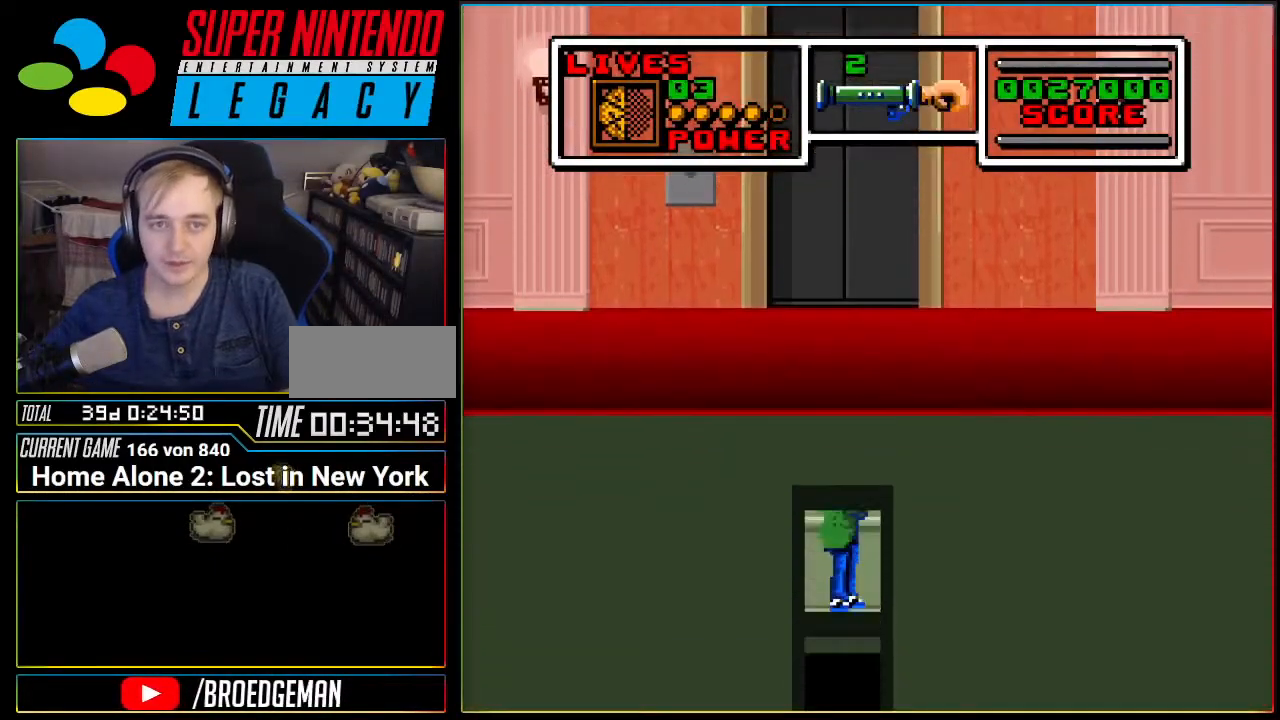
{"buttons": [], "events": [[183, "R1", "down"], [317, "R1", "up"]]}
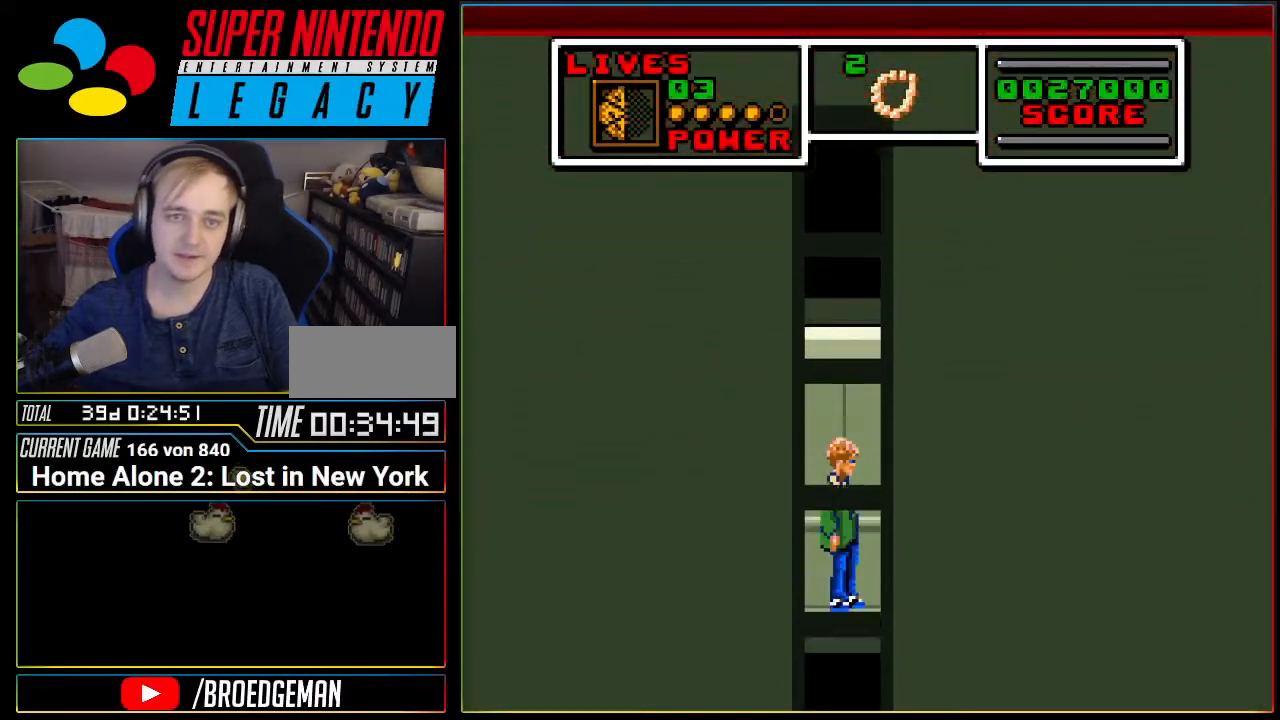
{"buttons": [], "events": [[167, "R1", "down"], [284, "R1", "up"]]}
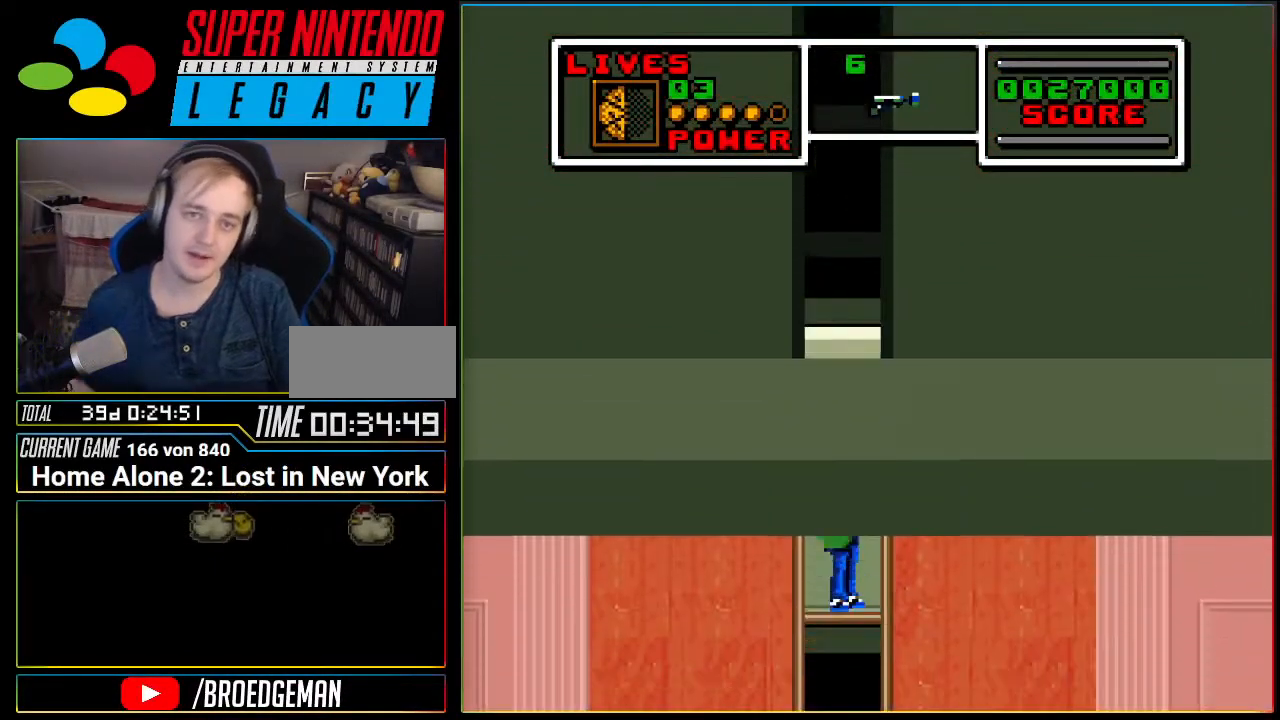
{"buttons": [], "events": [[33, "R1", "down"], [183, "R1", "up"]]}
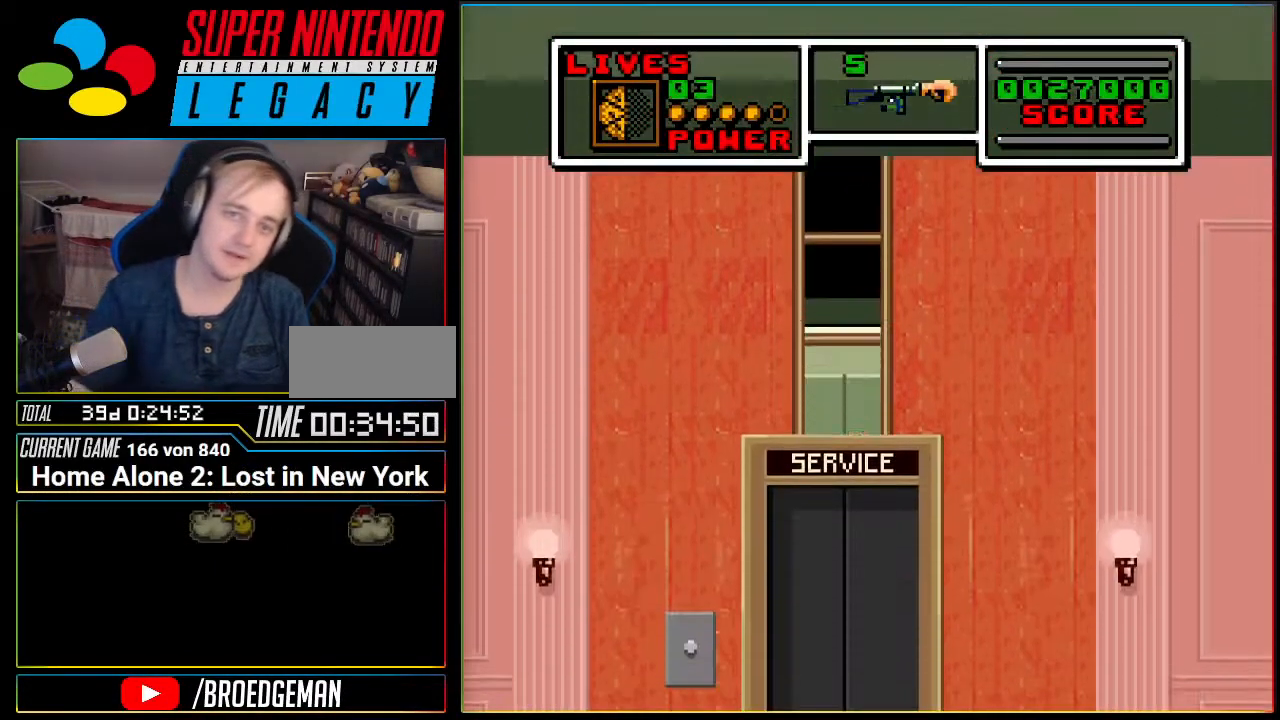
{"buttons": [], "events": []}
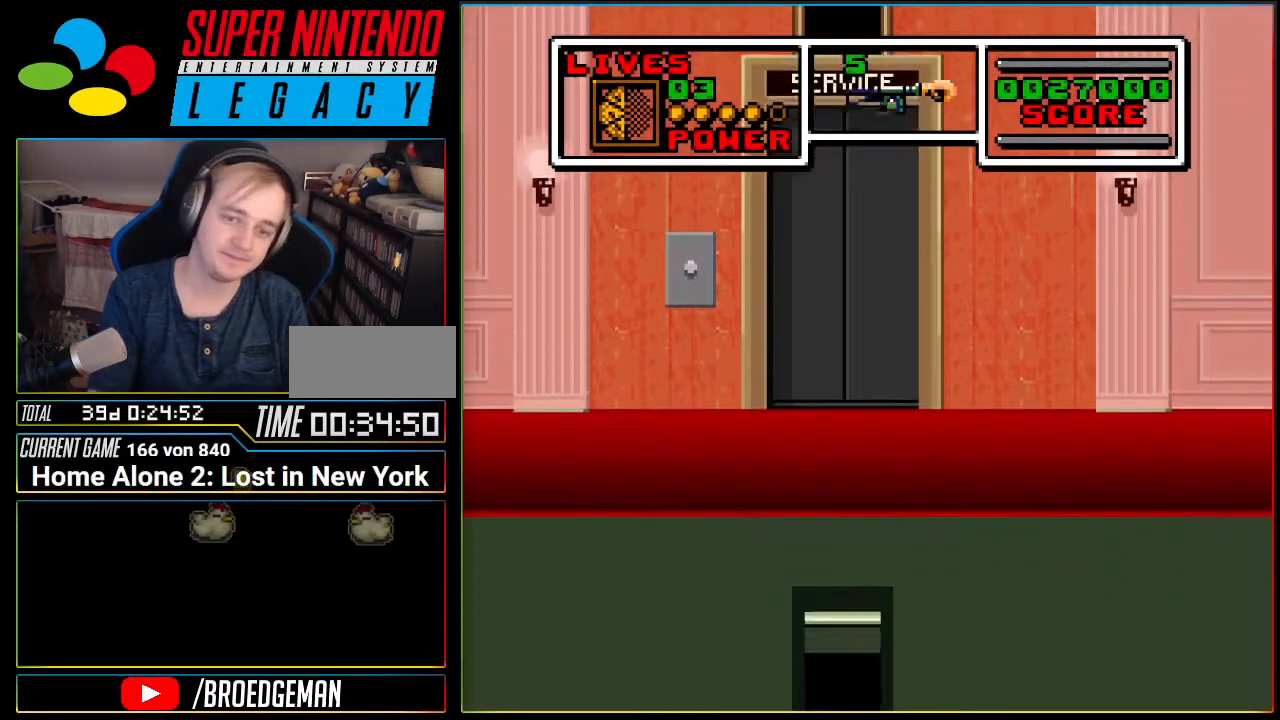
{"buttons": [], "events": []}
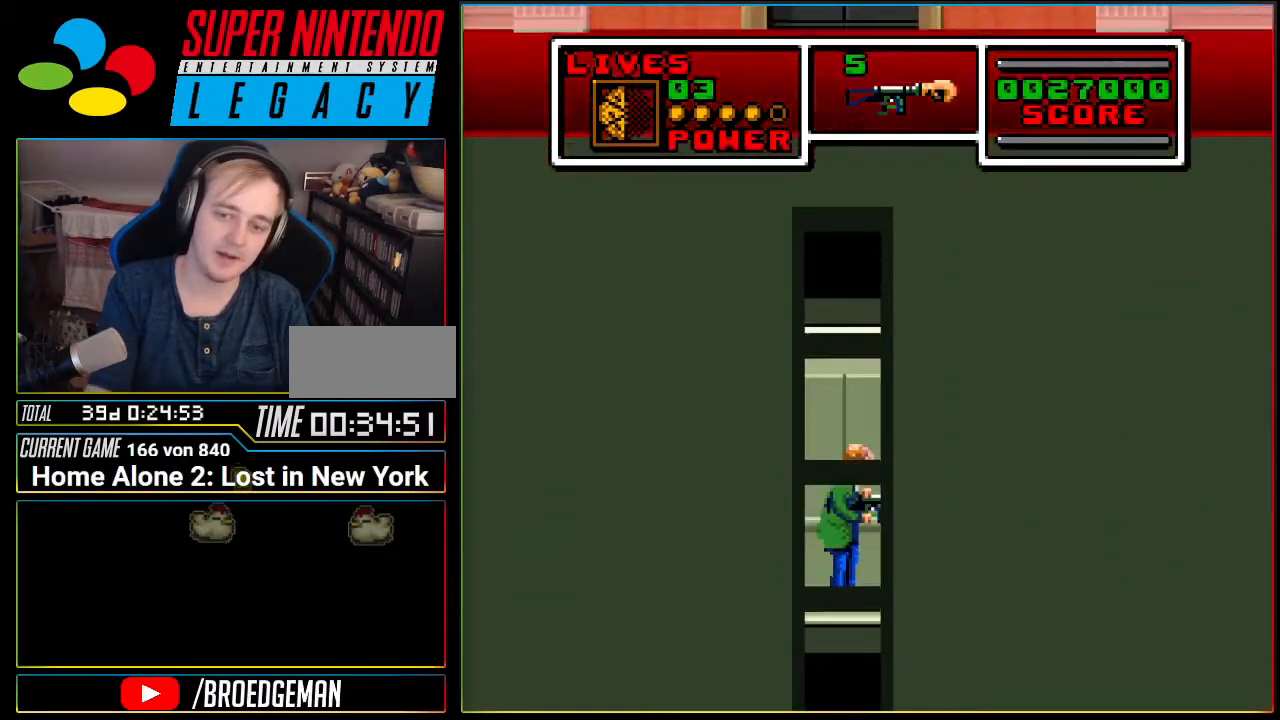
{"buttons": [], "events": []}
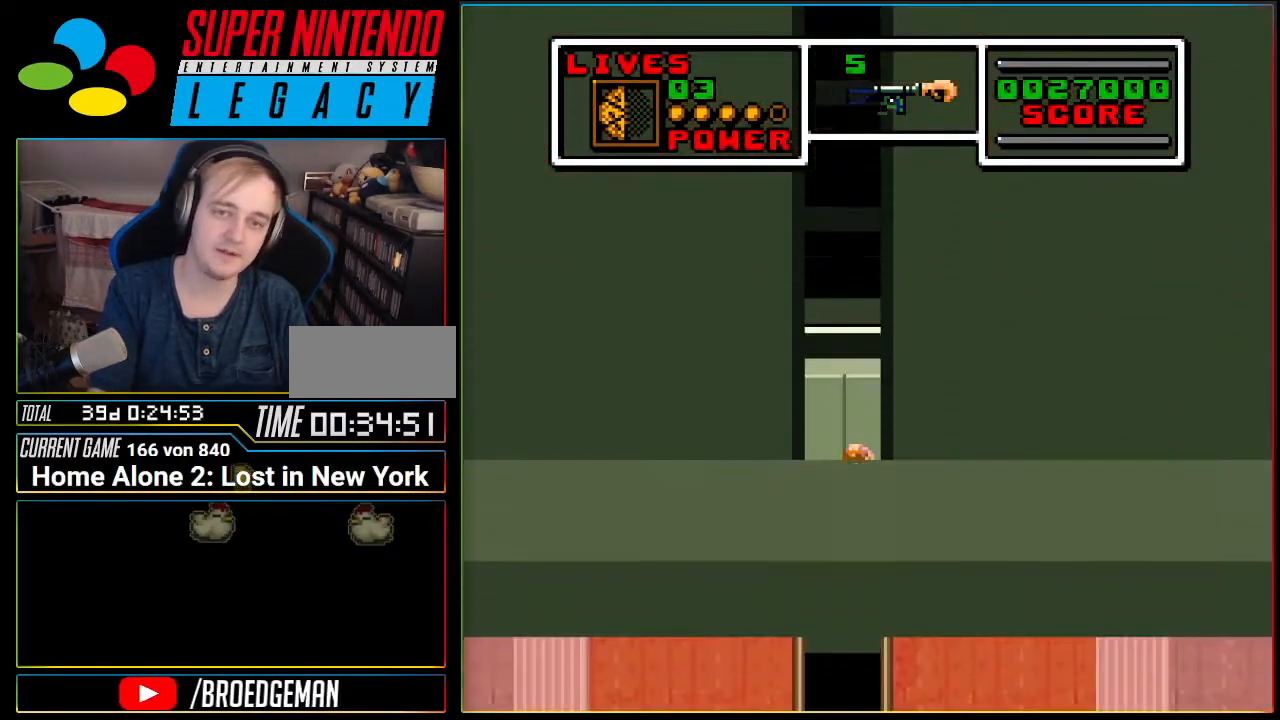
{"buttons": [], "events": []}
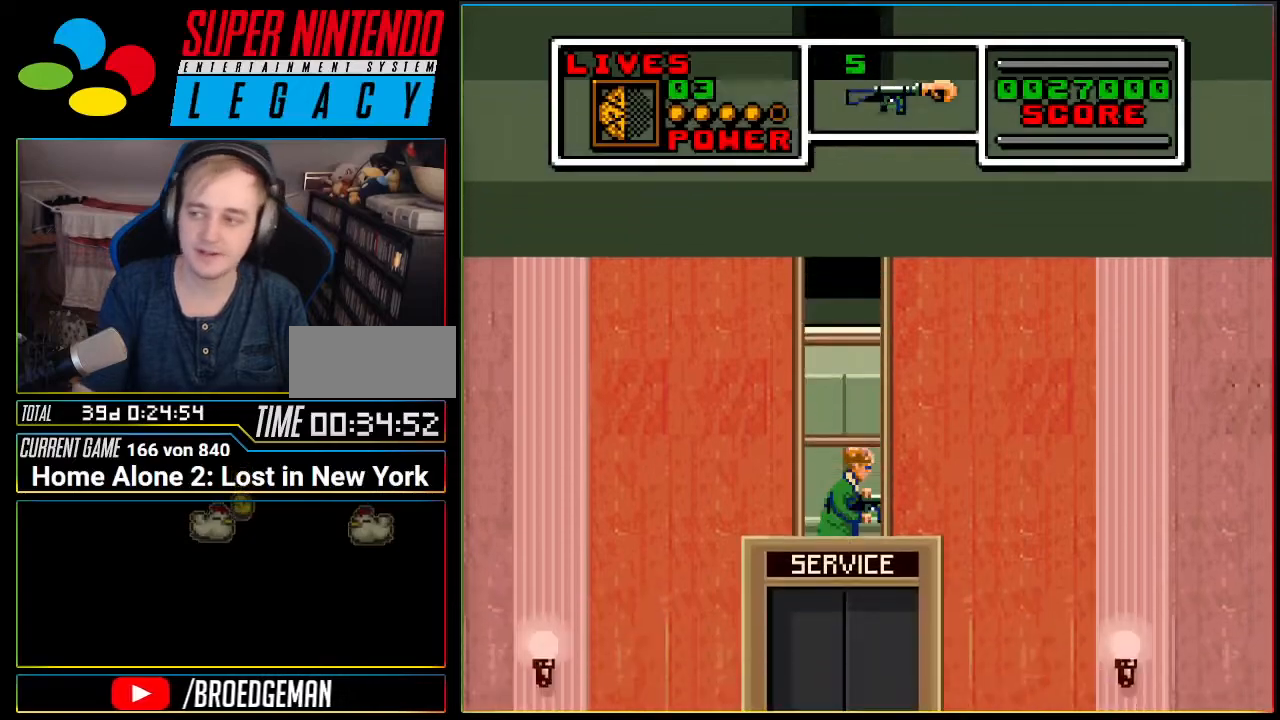
{"buttons": [], "events": [[101, "R1", "down"], [251, "R1", "up"]]}
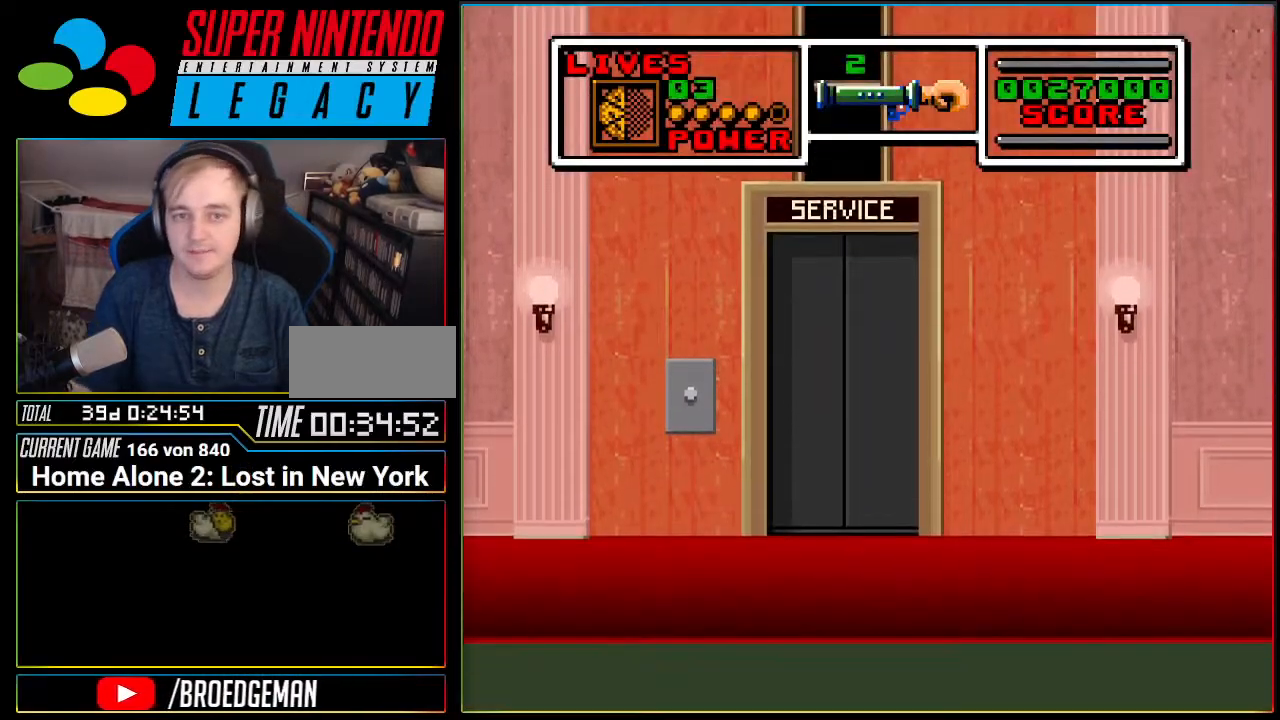
{"buttons": [], "events": []}
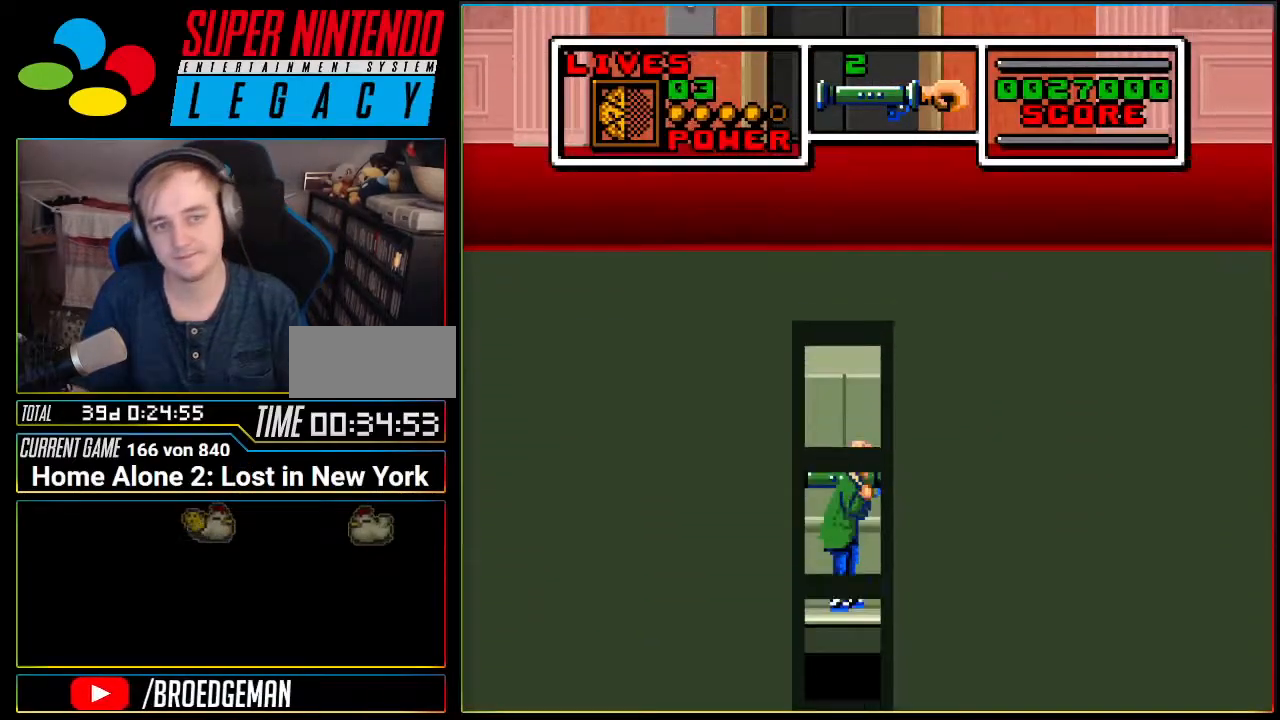
{"buttons": [], "events": [[167, "R1", "down"], [400, "R1", "up"]]}
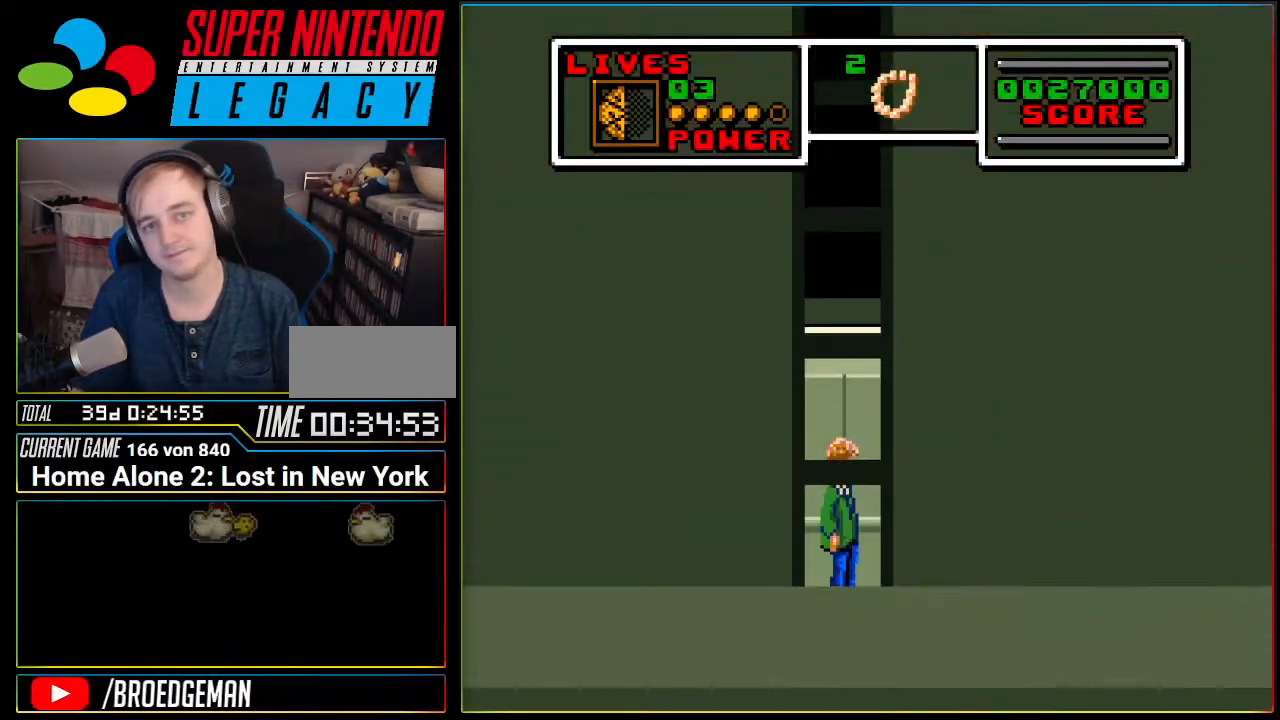
{"buttons": ["R1"], "events": [[401, "R1", "down"]]}
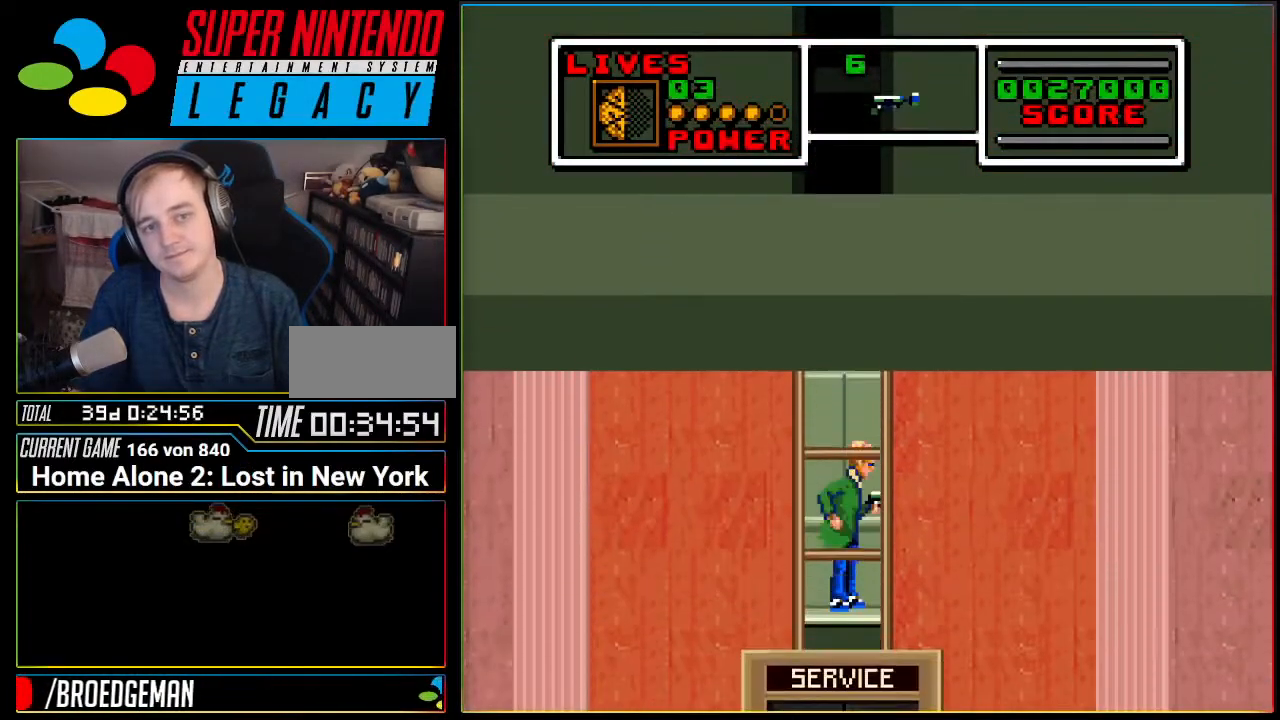
{"buttons": [], "events": [[83, "R1", "up"]]}